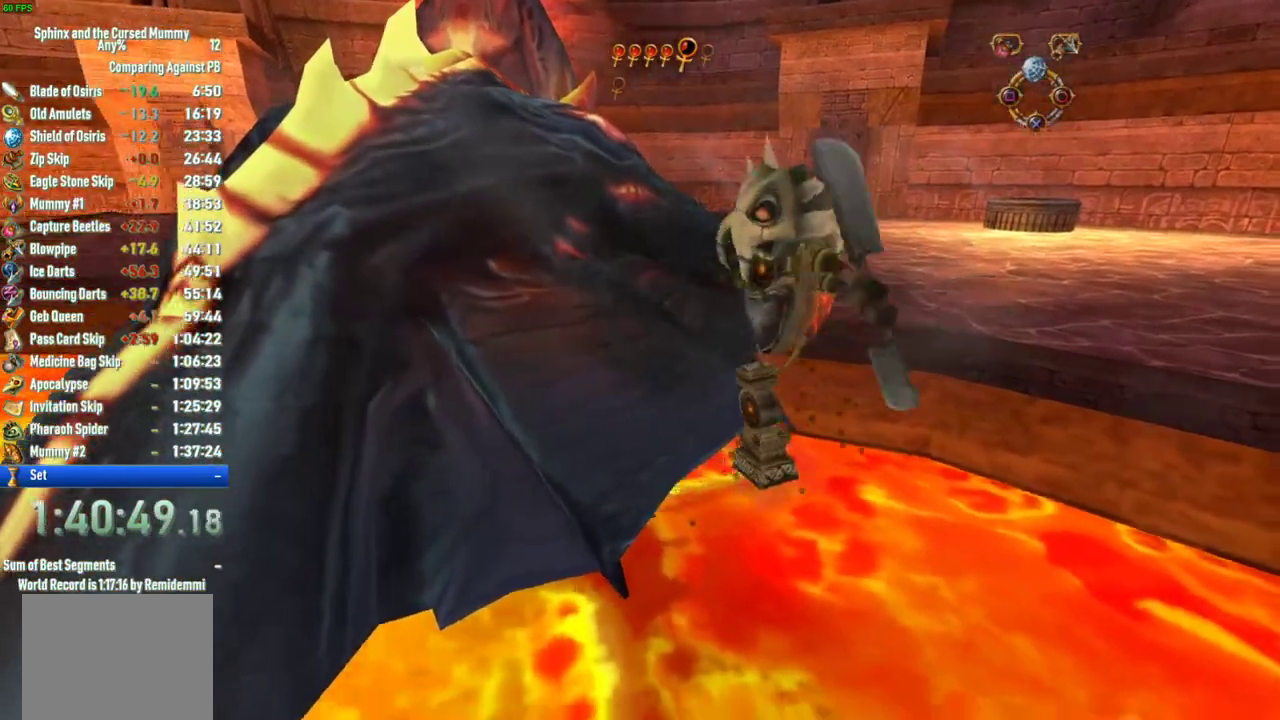
Gameplay with a controller (PlayStation layout); each line is a JSON object with the inputs held at the frame after it. "events" lists button and stick changes between this image and that frame as [ms after this image, input, new state], when the widget could be followed in between. This overlay highlights the sticks when they move; stick clicks (L3 R3) are not distinguishable. Not read: L1 L3 R3.
{"buttons": [], "left_stick": "center", "right_stick": "center", "events": []}
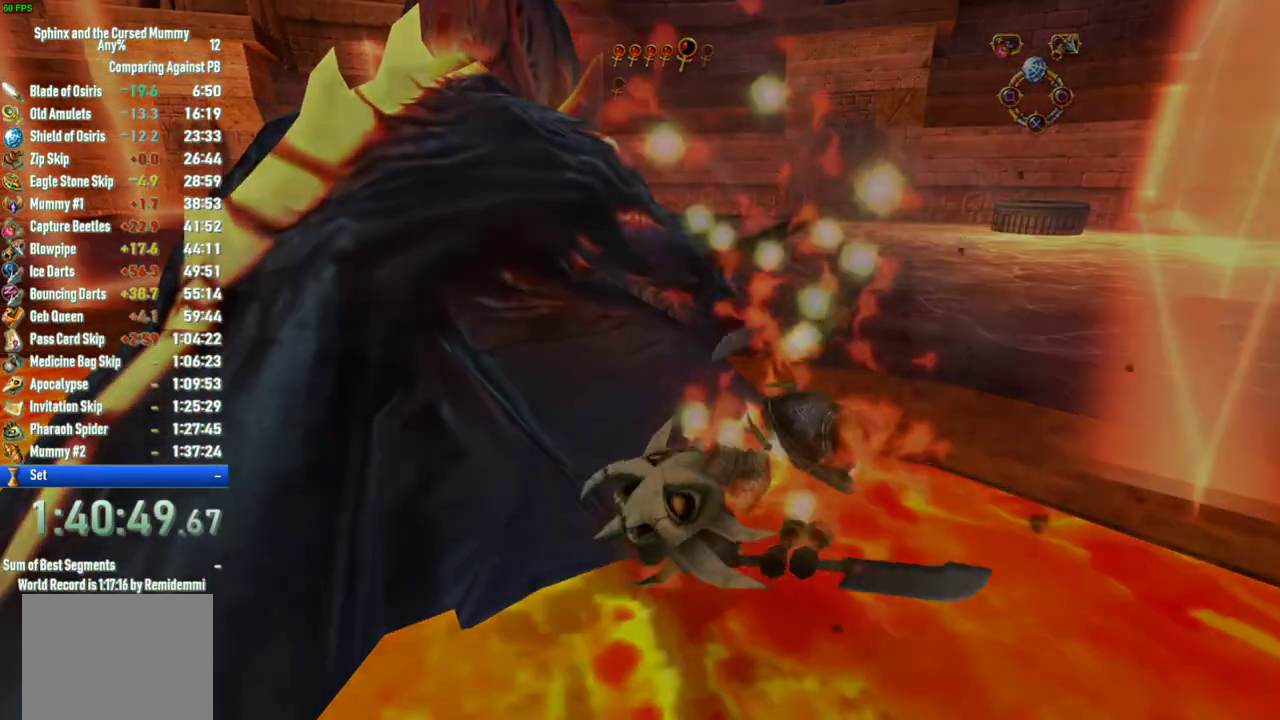
{"buttons": [], "left_stick": "center", "right_stick": "center", "events": []}
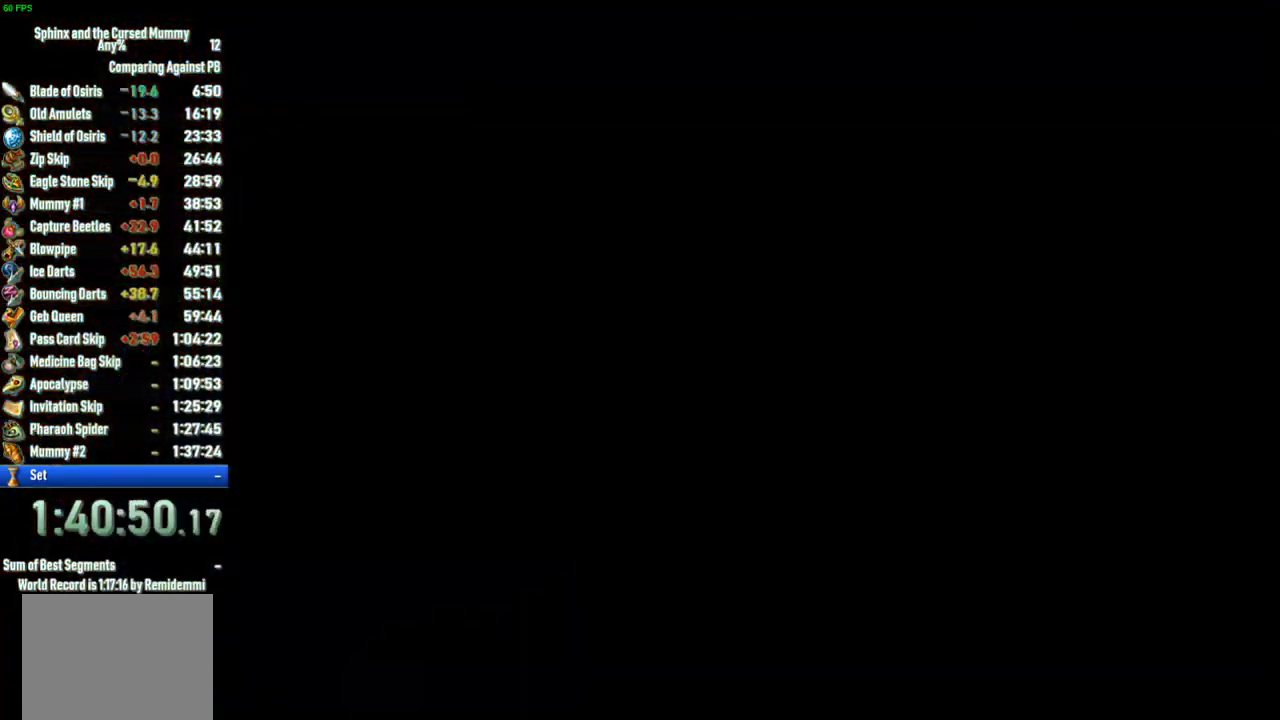
{"buttons": [], "left_stick": "center", "right_stick": "center", "events": []}
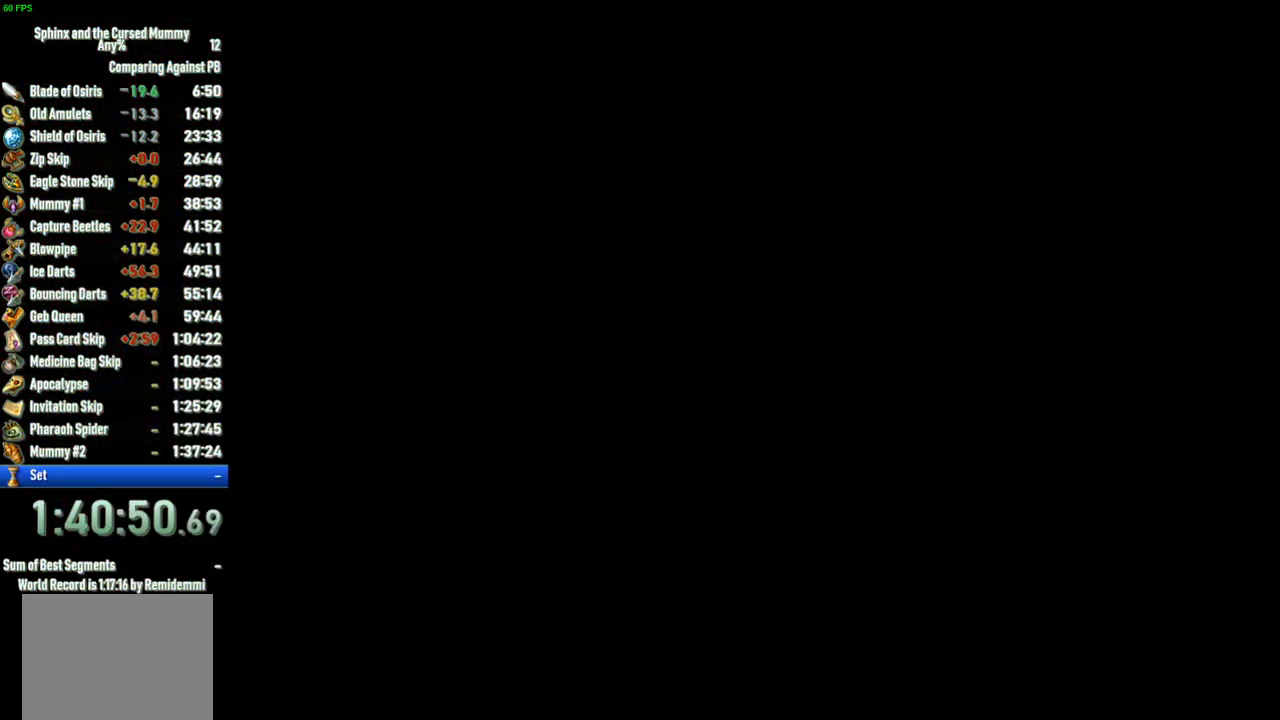
{"buttons": [], "left_stick": "up", "right_stick": "center", "events": [[350, "left_stick", "up"]]}
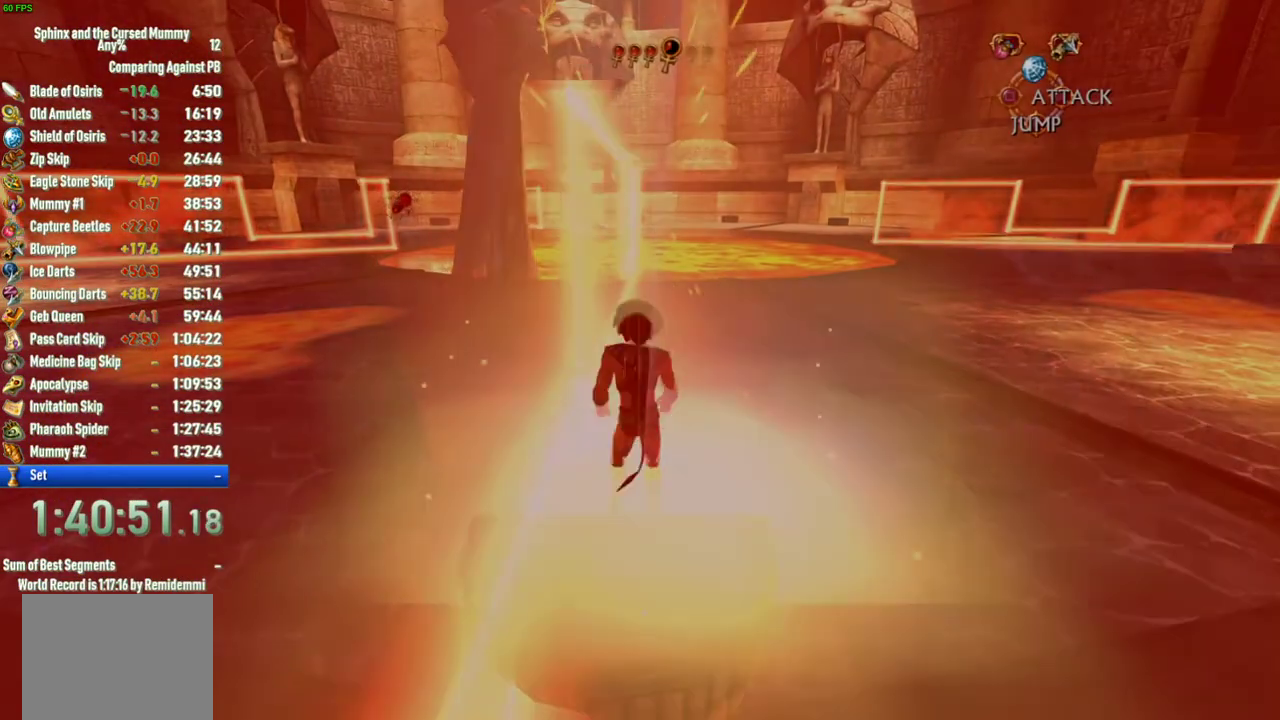
{"buttons": [], "left_stick": "up", "right_stick": "center", "events": []}
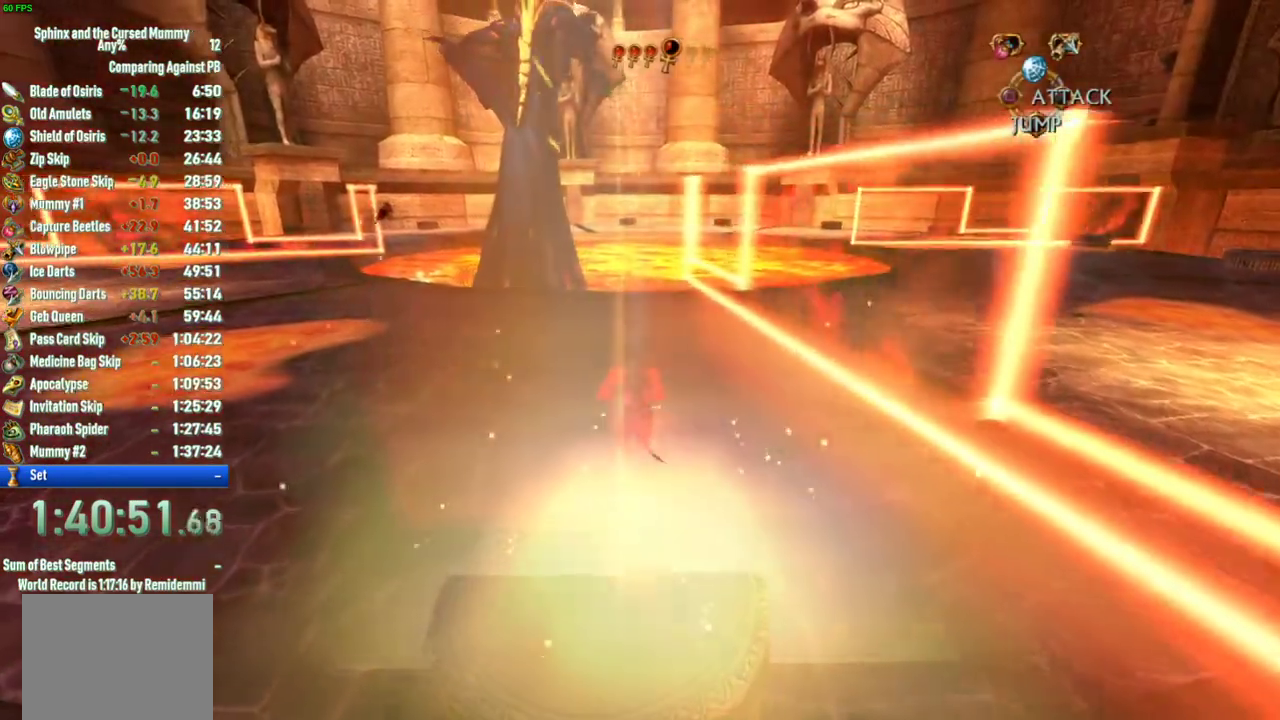
{"buttons": [], "left_stick": "up", "right_stick": "center", "events": []}